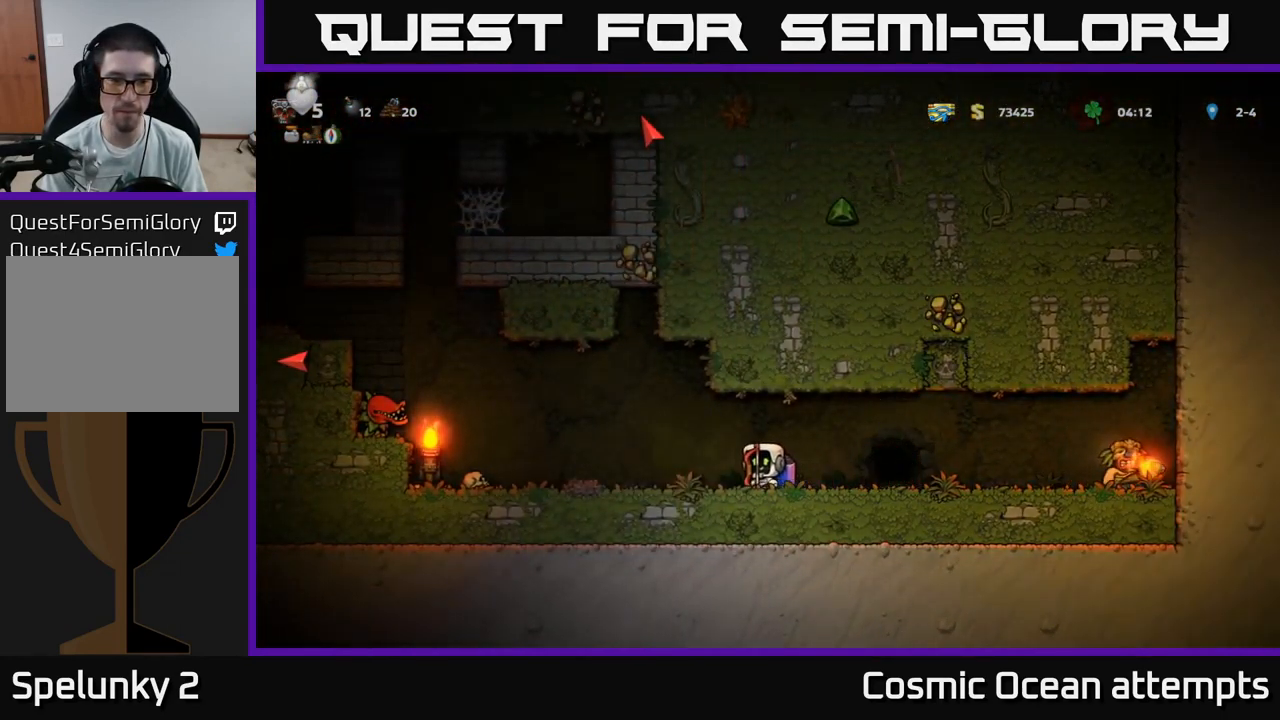
Gameplay with a controller (Xbox layout); each line is a JSON object with the inputs held at the frame after it. "events" lists button and stick changes between this image and that frame as [ms after this image, input, new state], when the widget could be followed in between.
{"buttons": [], "left_stick": "center", "right_stick": "center", "events": [[67, "DPAD_LEFT", "up"]]}
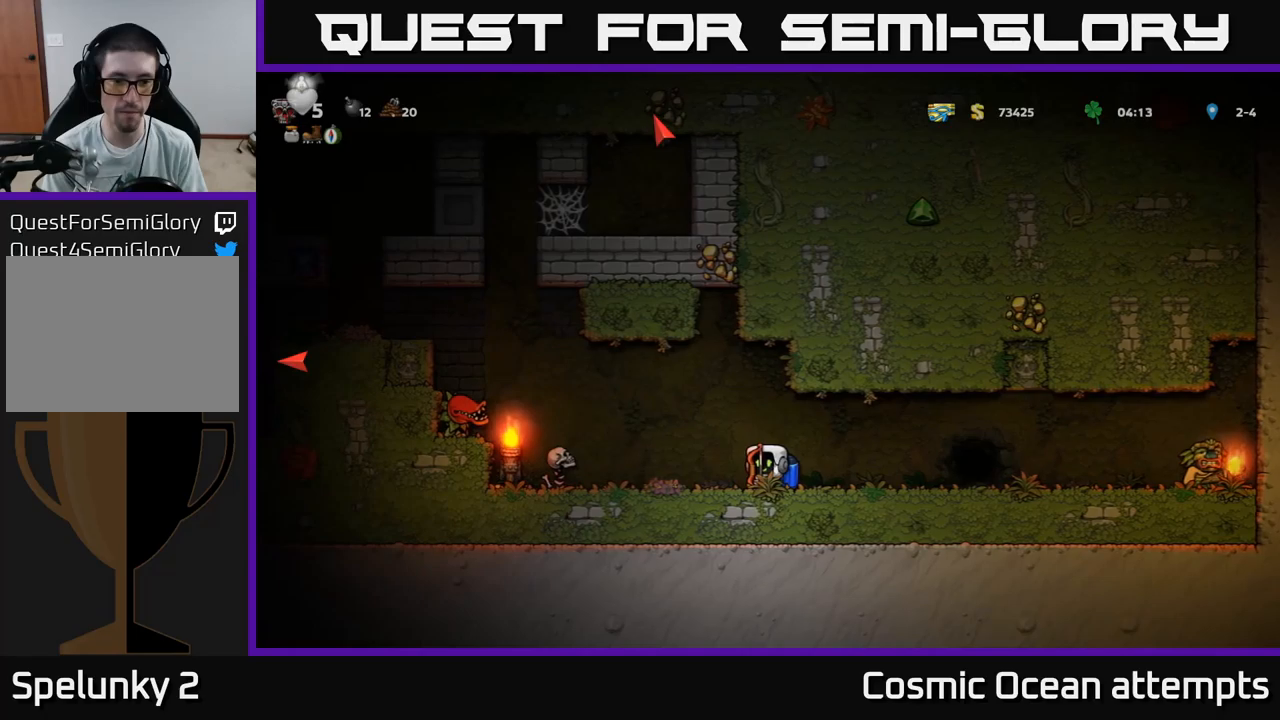
{"buttons": [], "left_stick": "center", "right_stick": "center", "events": []}
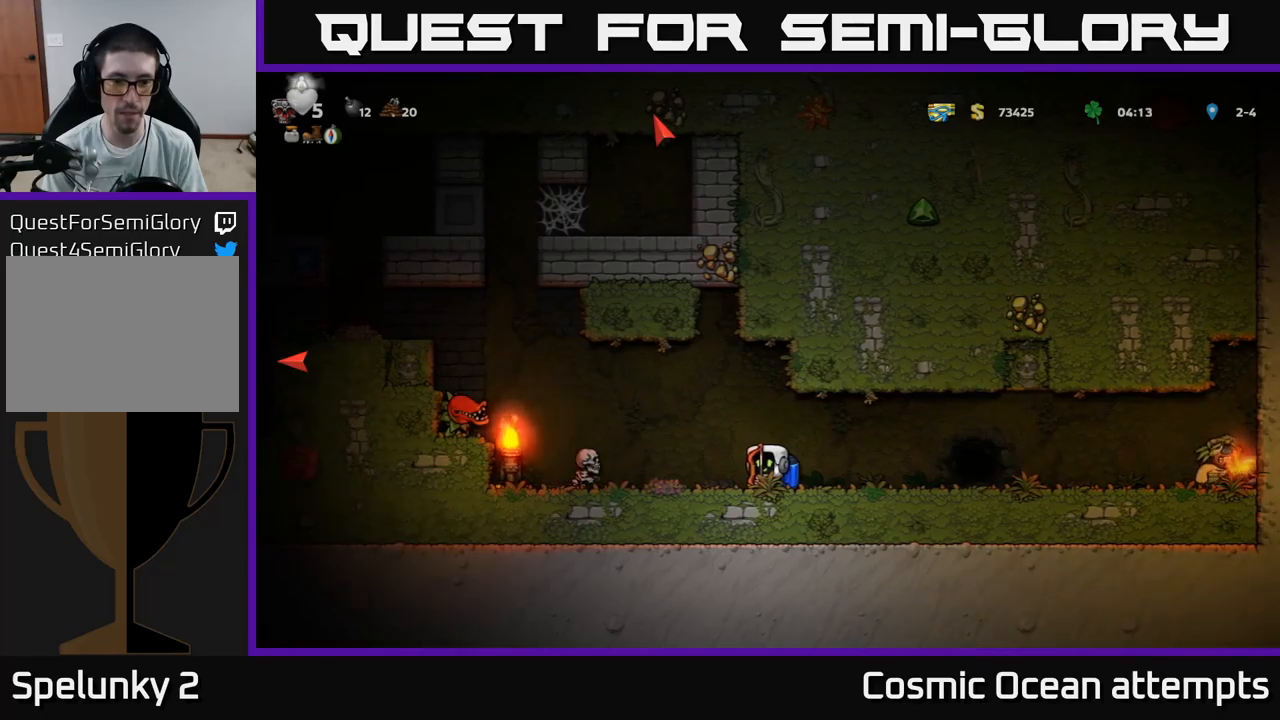
{"buttons": [], "left_stick": "center", "right_stick": "center", "events": [[200, "A", "down"], [200, "DPAD_LEFT", "down"], [367, "A", "up"], [400, "DPAD_LEFT", "up"]]}
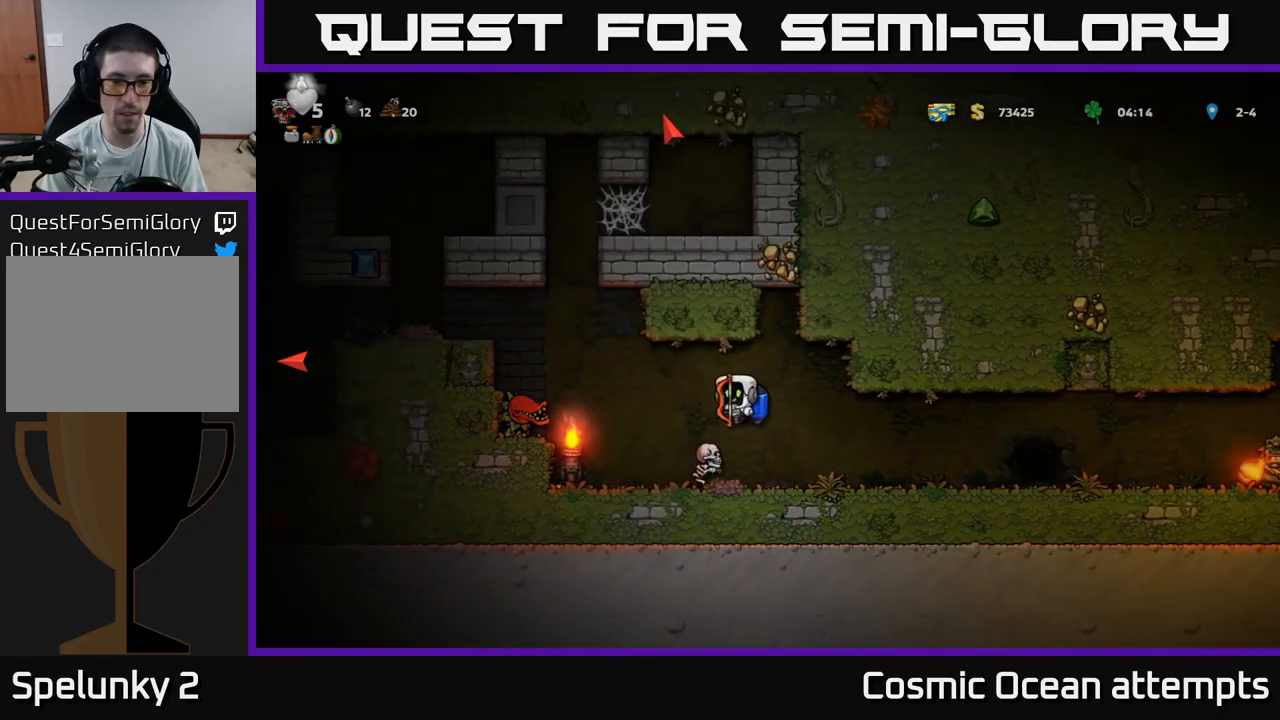
{"buttons": [], "left_stick": "center", "right_stick": "center", "events": []}
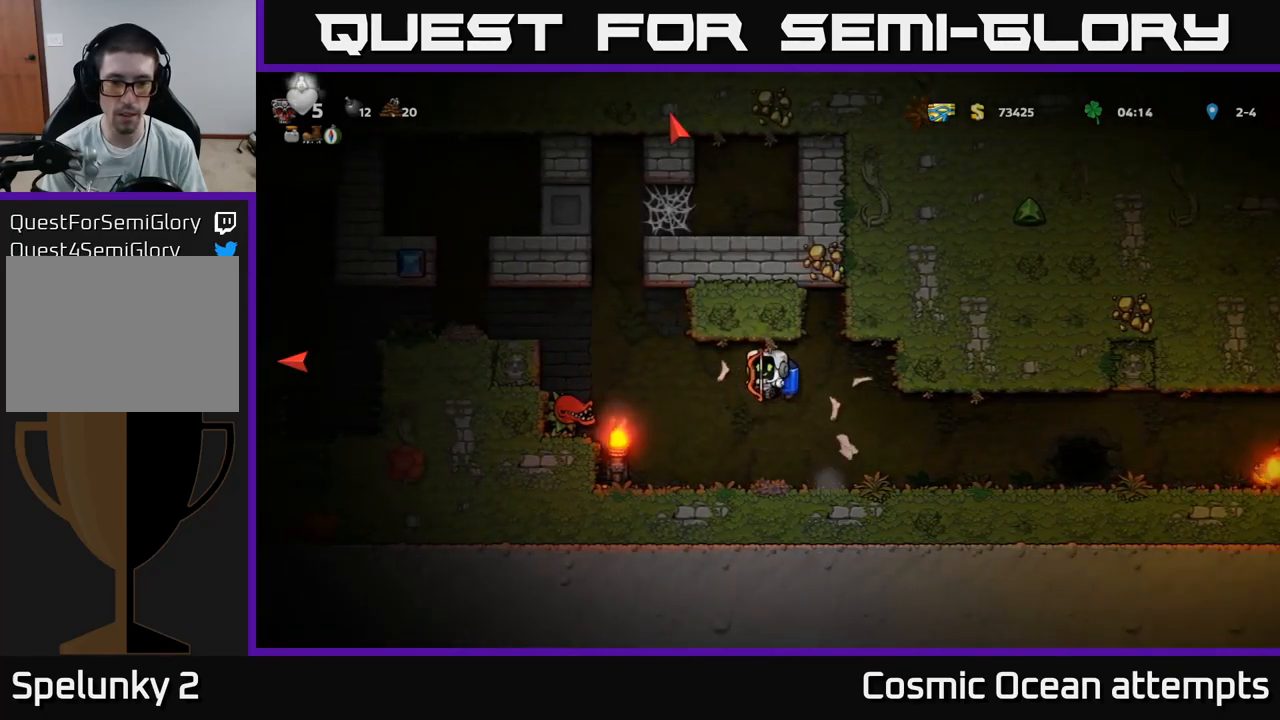
{"buttons": ["DPAD_LEFT"], "left_stick": "center", "right_stick": "center", "events": [[367, "A", "down"], [417, "DPAD_LEFT", "down"], [467, "A", "up"]]}
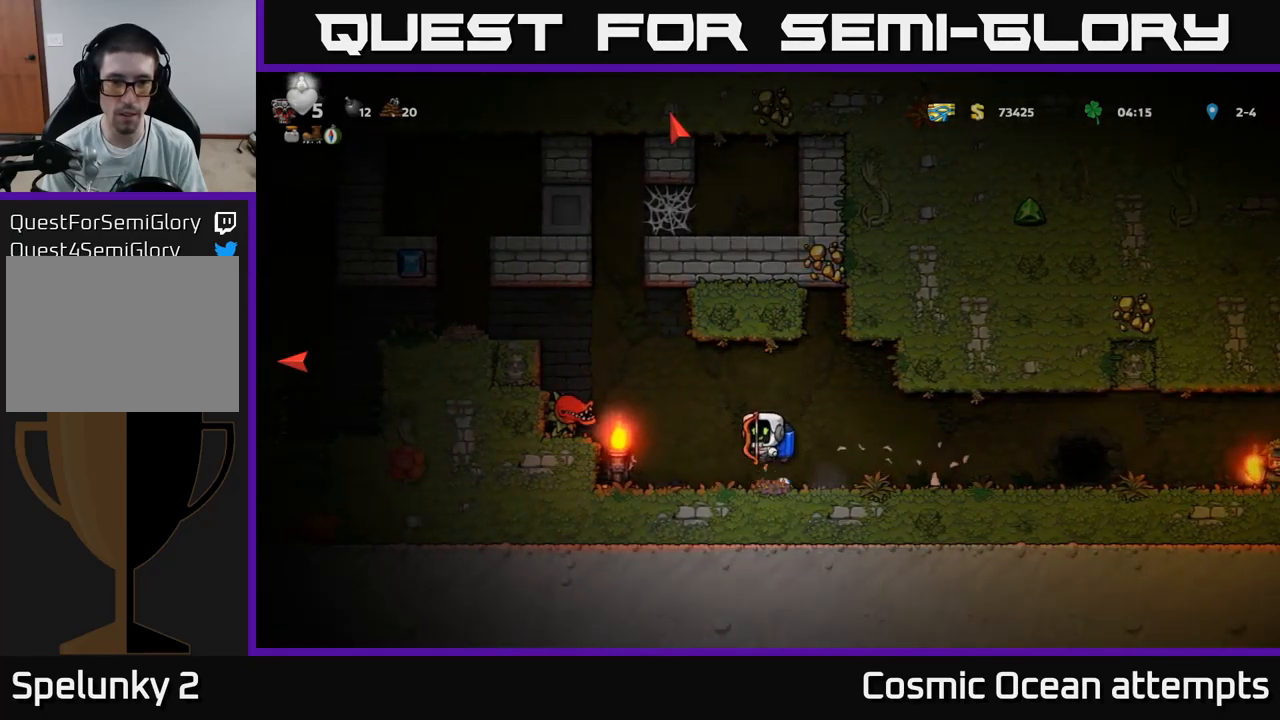
{"buttons": ["A", "DPAD_LEFT"], "left_stick": "center", "right_stick": "center", "events": [[33, "A", "down"], [83, "DPAD_LEFT", "up"], [250, "DPAD_LEFT", "down"], [367, "A", "up"], [500, "A", "down"]]}
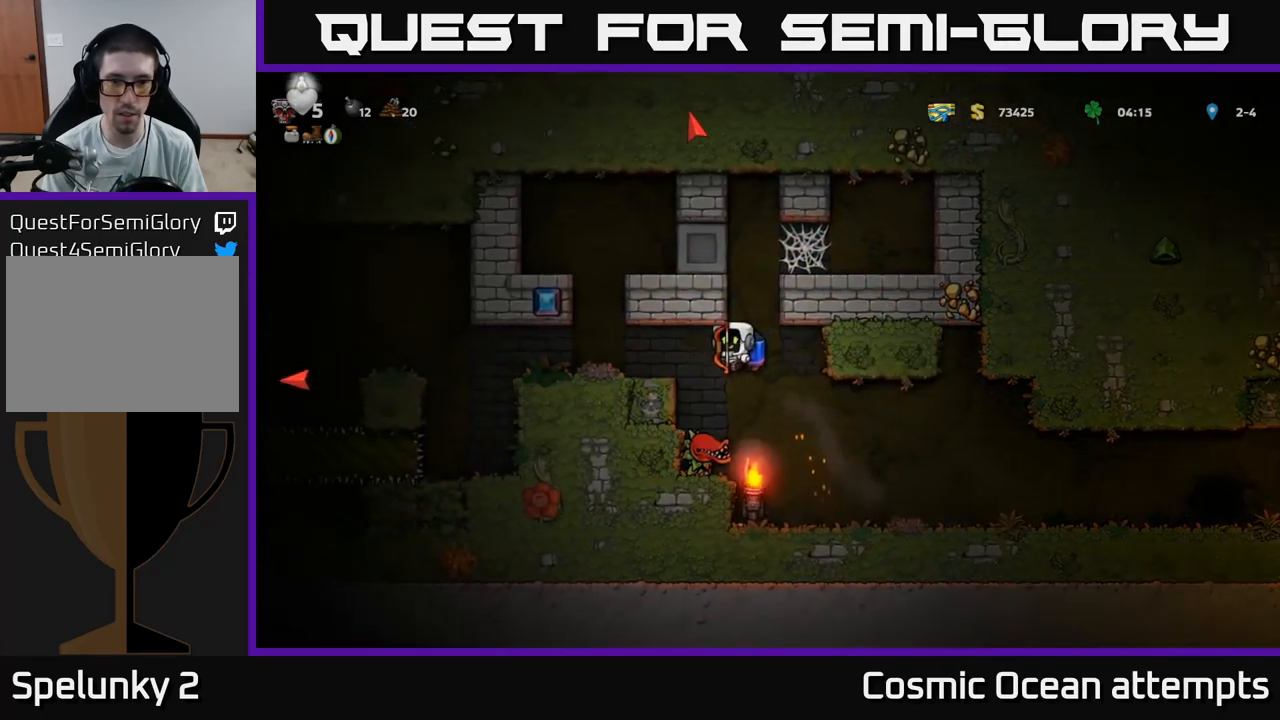
{"buttons": ["DPAD_LEFT"], "left_stick": "center", "right_stick": "center", "events": [[167, "A", "up"]]}
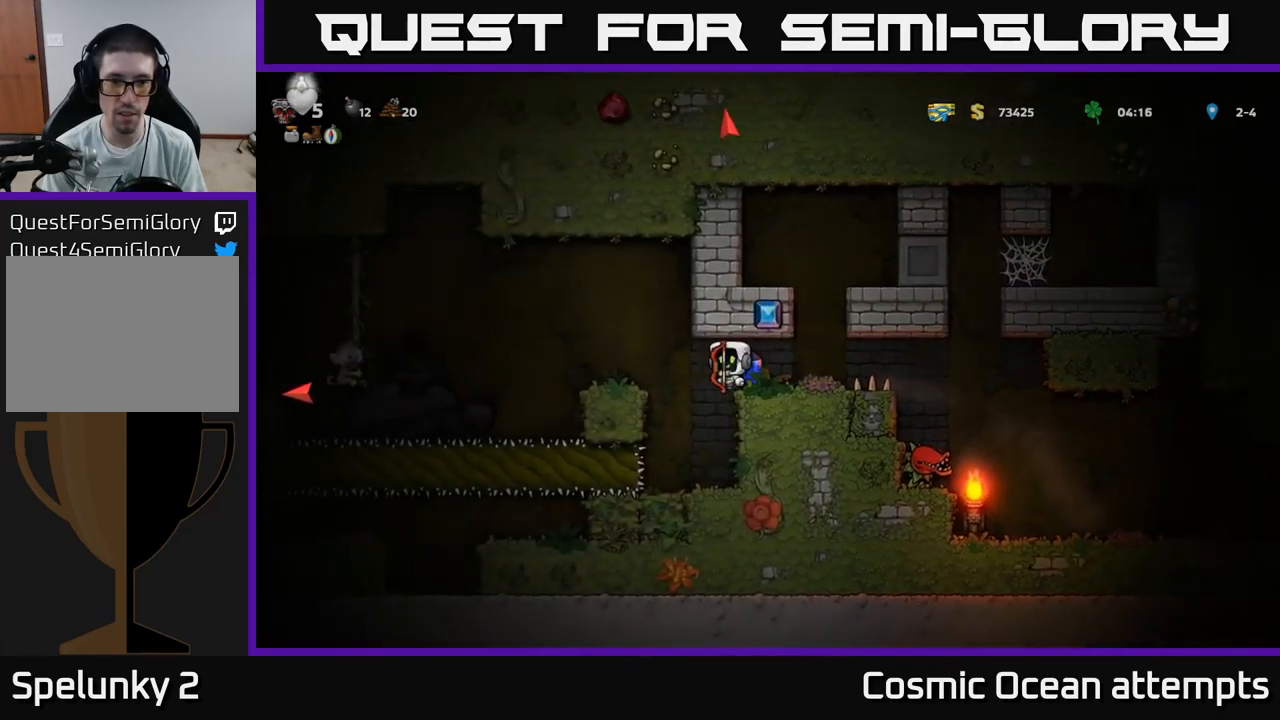
{"buttons": ["A"], "left_stick": "center", "right_stick": "center", "events": [[17, "A", "down"], [133, "A", "up"], [217, "A", "down"], [317, "A", "up"], [450, "DPAD_LEFT", "up"], [483, "A", "down"]]}
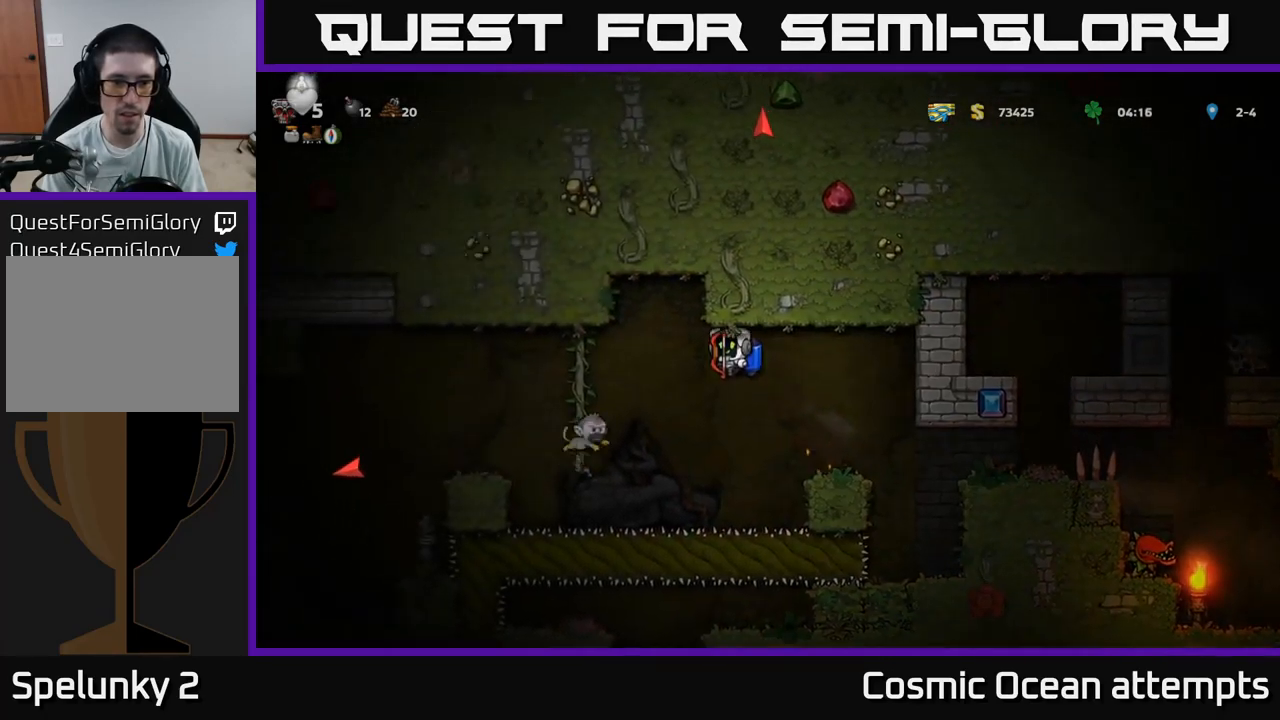
{"buttons": [], "left_stick": "center", "right_stick": "center", "events": [[67, "DPAD_RIGHT", "down"], [117, "A", "up"], [233, "A", "down"], [383, "A", "up"], [483, "DPAD_RIGHT", "up"]]}
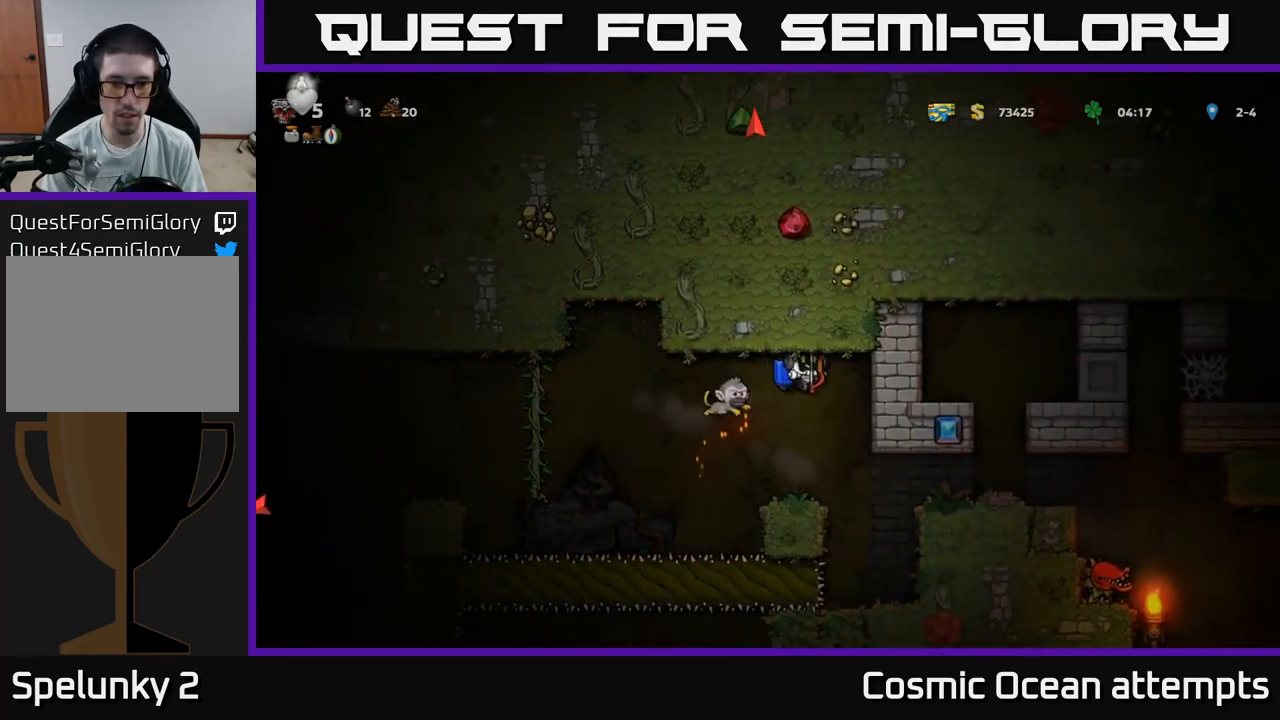
{"buttons": ["DPAD_LEFT"], "left_stick": "center", "right_stick": "center", "events": [[67, "A", "down"], [83, "DPAD_LEFT", "down"], [167, "DPAD_LEFT", "up"], [217, "A", "up"], [500, "DPAD_LEFT", "down"]]}
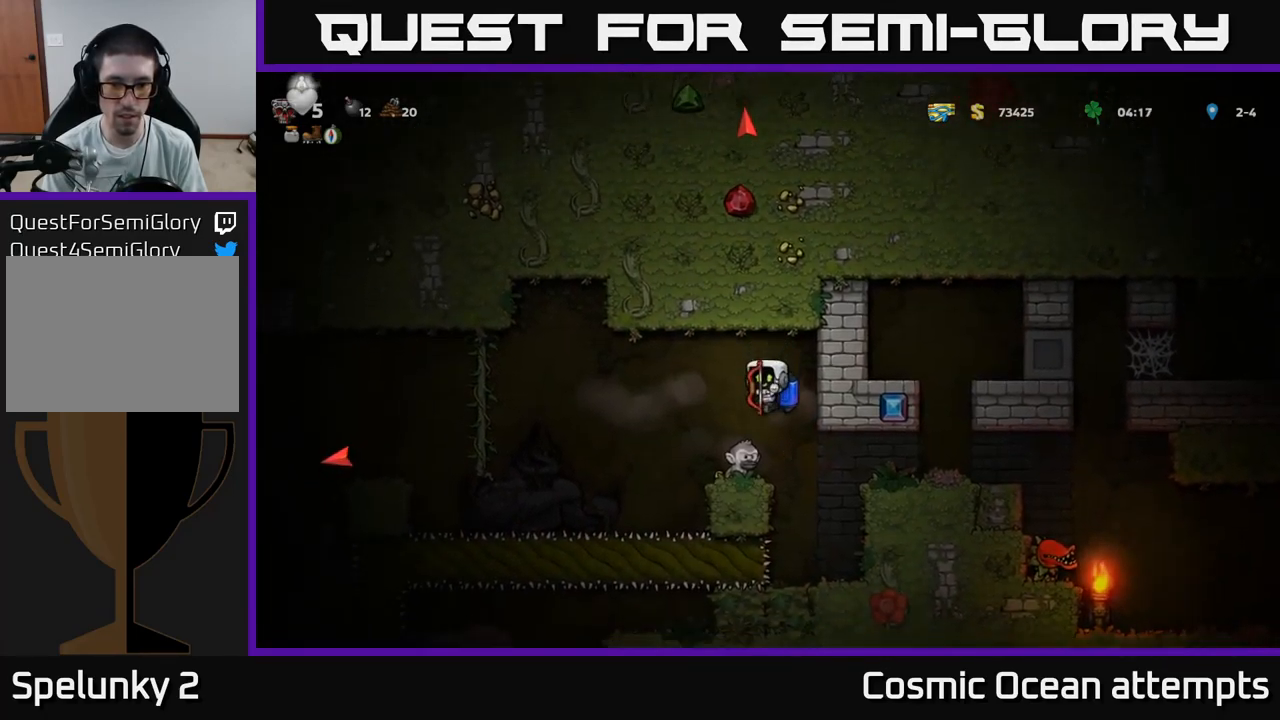
{"buttons": [], "left_stick": "center", "right_stick": "center", "events": [[83, "DPAD_LEFT", "up"], [333, "DPAD_RIGHT", "down"], [417, "DPAD_RIGHT", "up"]]}
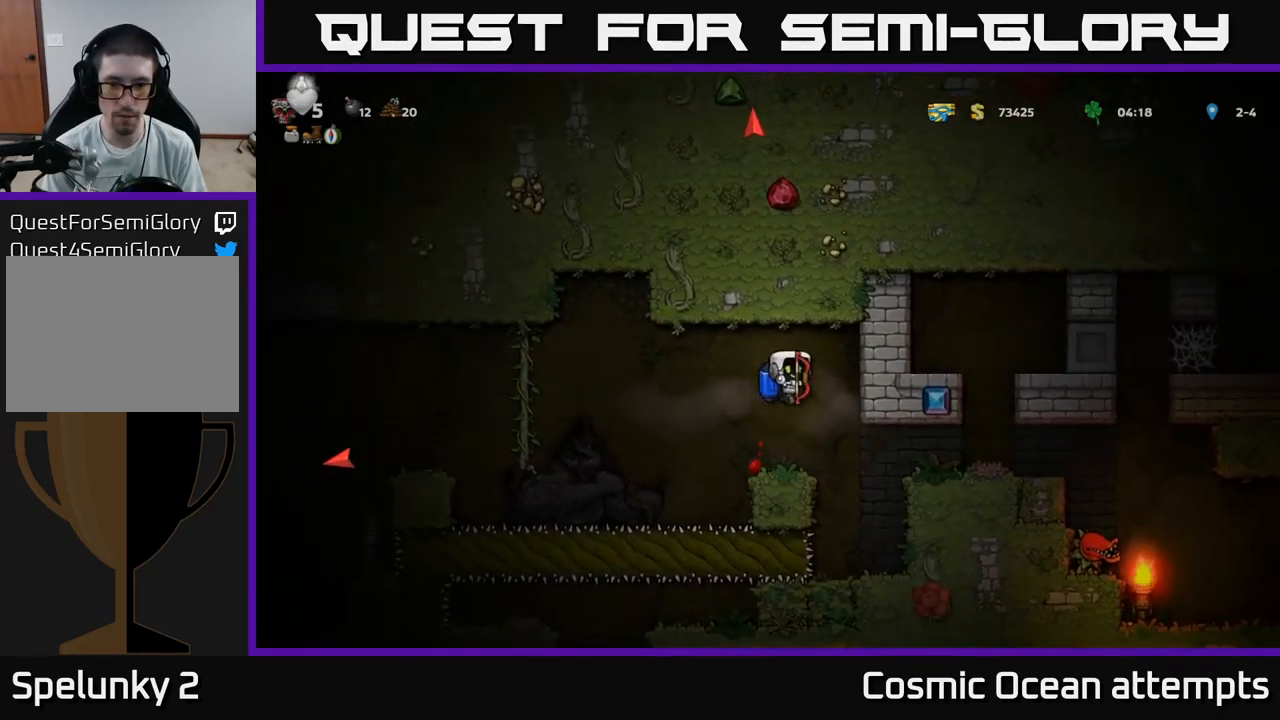
{"buttons": ["A", "DPAD_LEFT"], "left_stick": "center", "right_stick": "center", "events": [[167, "DPAD_LEFT", "down"], [367, "A", "down"]]}
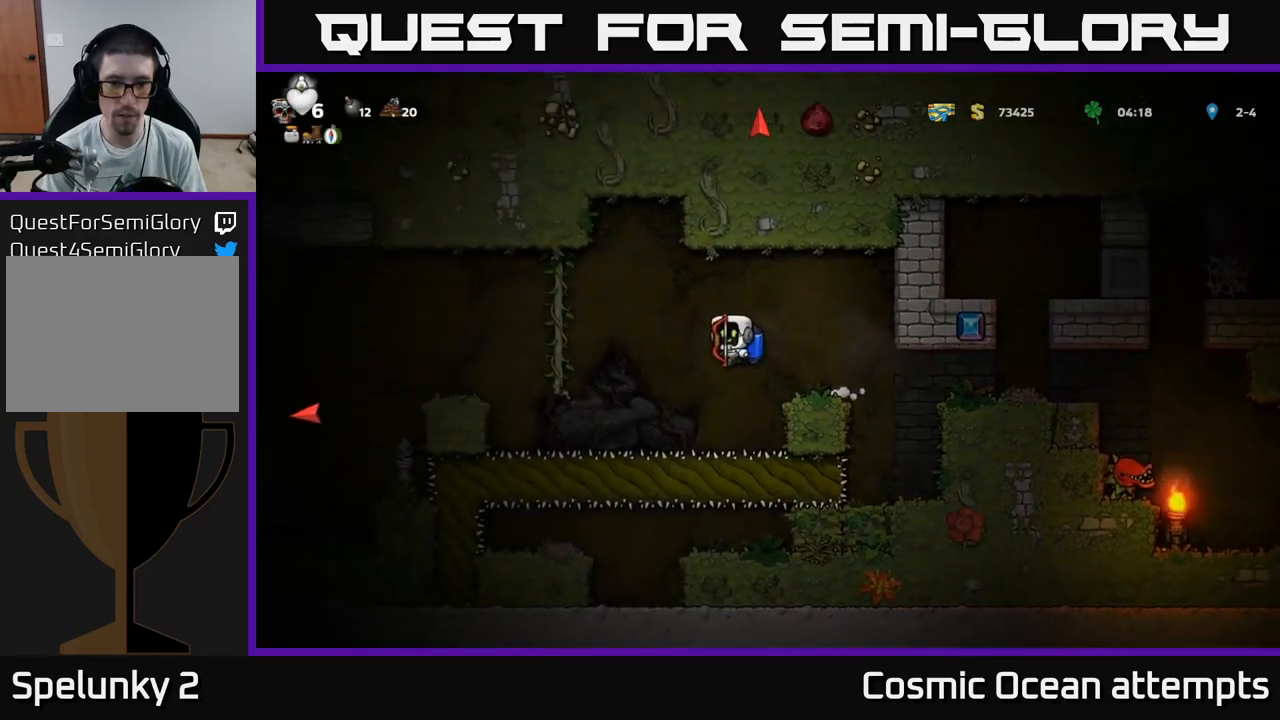
{"buttons": ["DPAD_LEFT"], "left_stick": "center", "right_stick": "center", "events": [[34, "A", "up"], [317, "A", "down"], [417, "A", "up"]]}
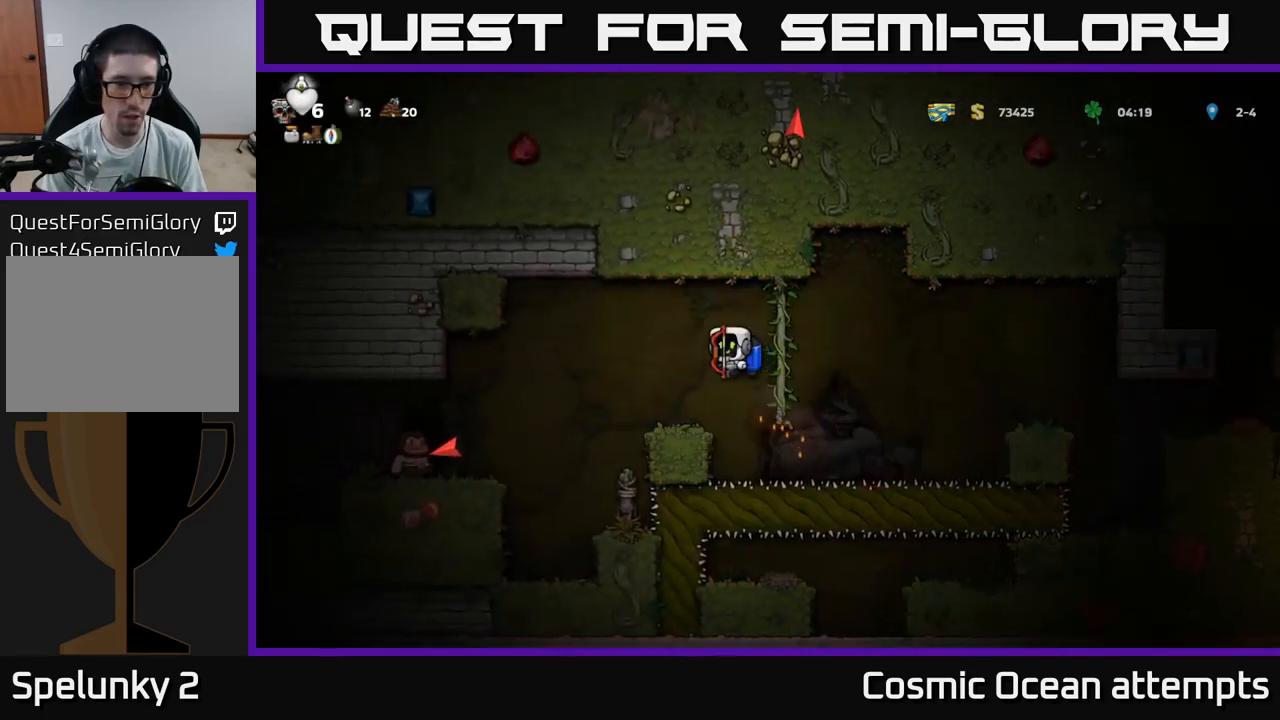
{"buttons": ["DPAD_LEFT"], "left_stick": "center", "right_stick": "center", "events": [[150, "DPAD_LEFT", "up"], [334, "A", "down"], [334, "DPAD_LEFT", "down"], [434, "A", "up"]]}
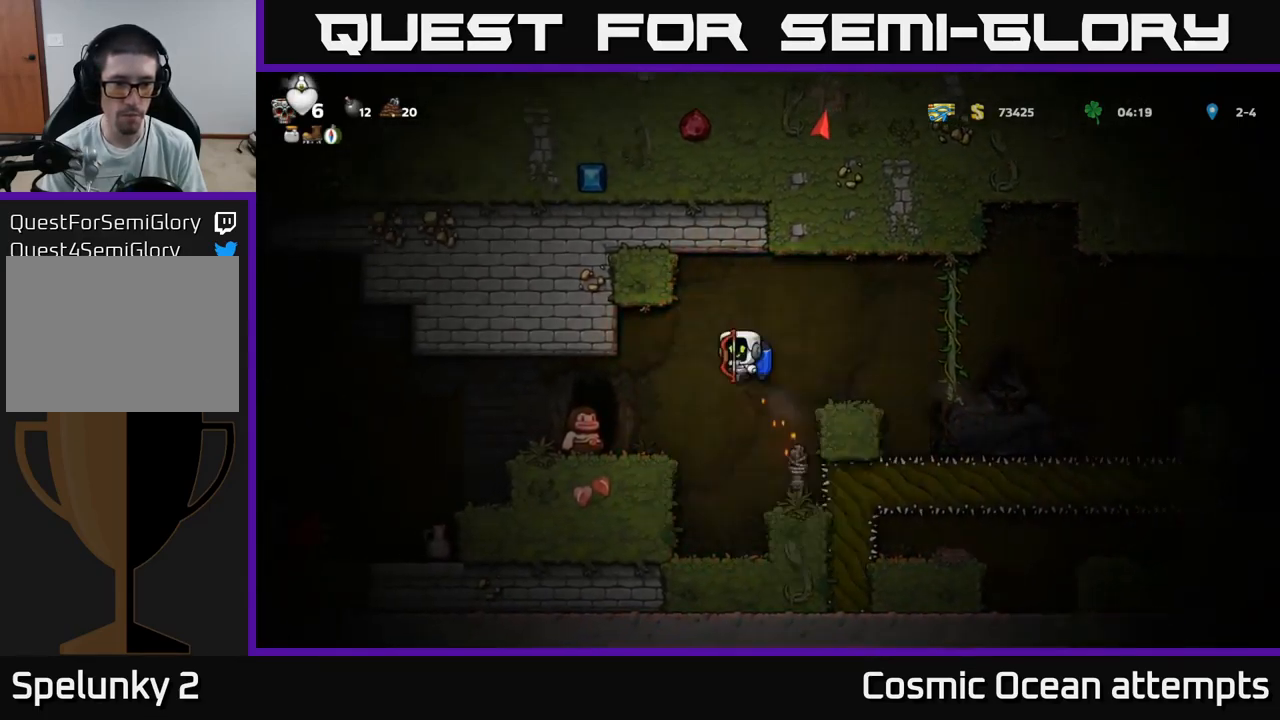
{"buttons": [], "left_stick": "center", "right_stick": "center", "events": [[434, "DPAD_LEFT", "up"]]}
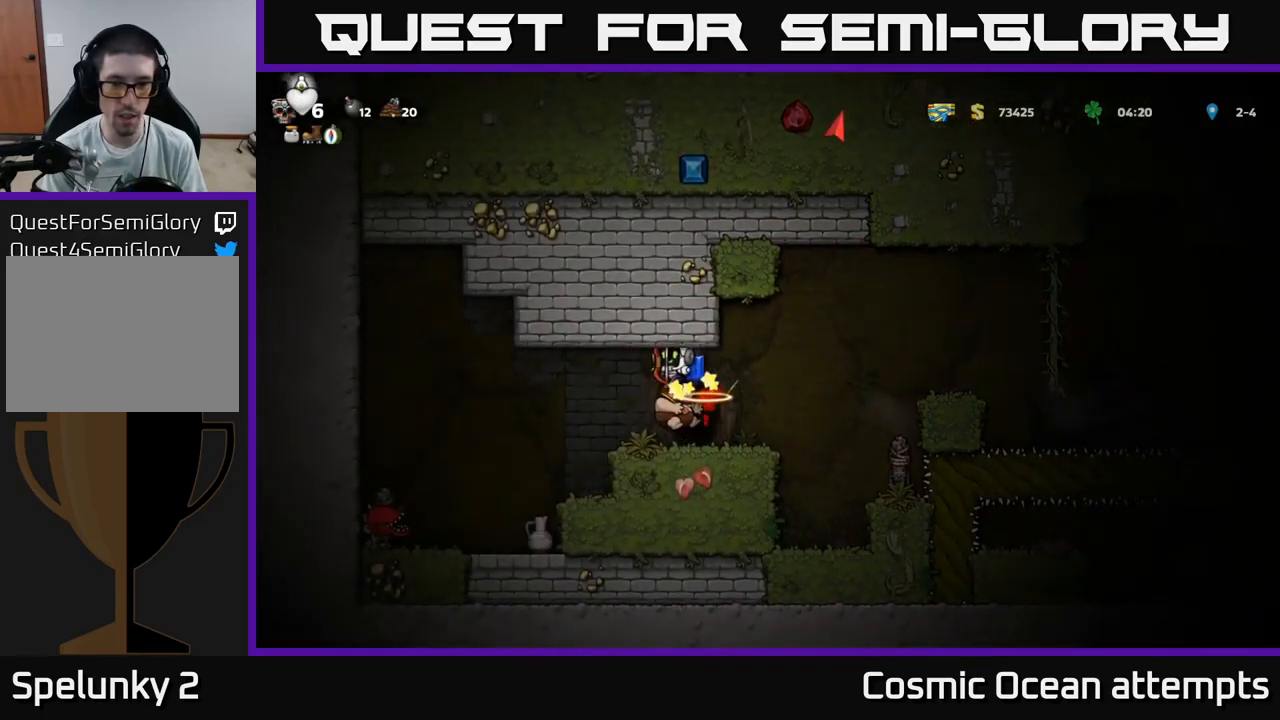
{"buttons": ["DPAD_RIGHT"], "left_stick": "center", "right_stick": "center", "events": [[267, "DPAD_RIGHT", "down"]]}
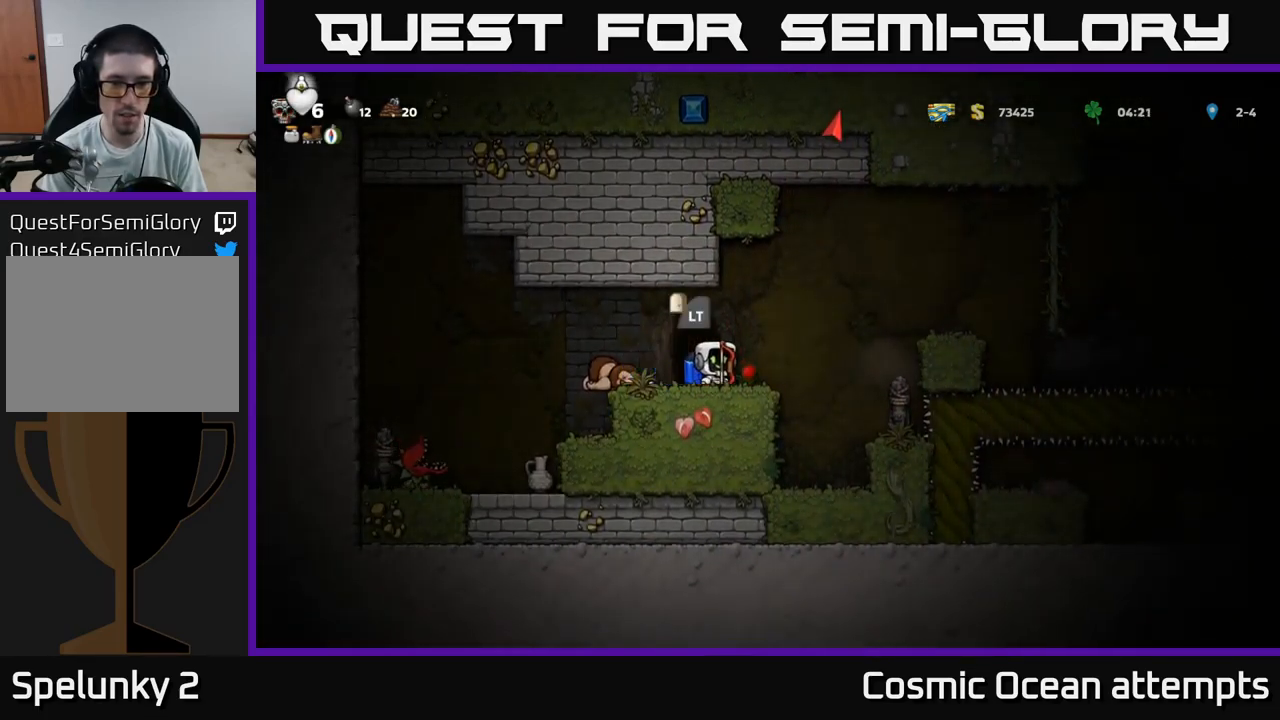
{"buttons": [], "left_stick": "center", "right_stick": "center", "events": [[67, "DPAD_RIGHT", "up"], [100, "DPAD_LEFT", "down"], [350, "DPAD_LEFT", "up"]]}
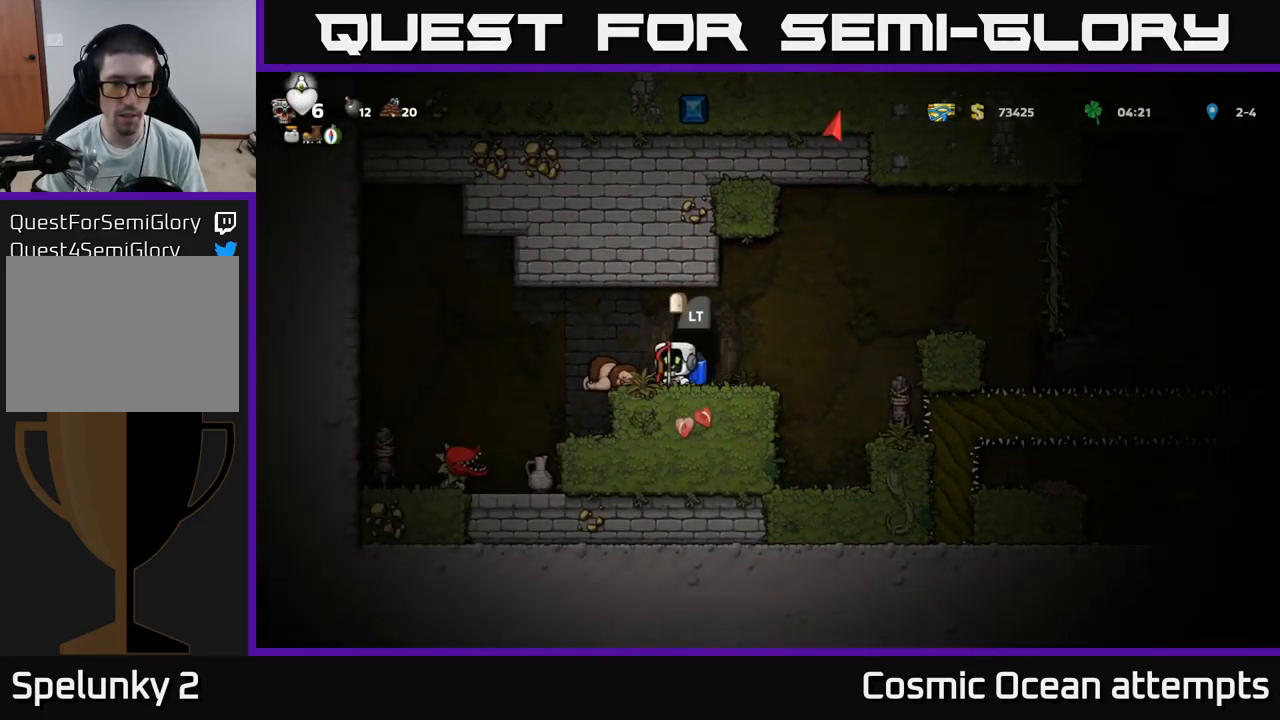
{"buttons": [], "left_stick": "center", "right_stick": "center", "events": []}
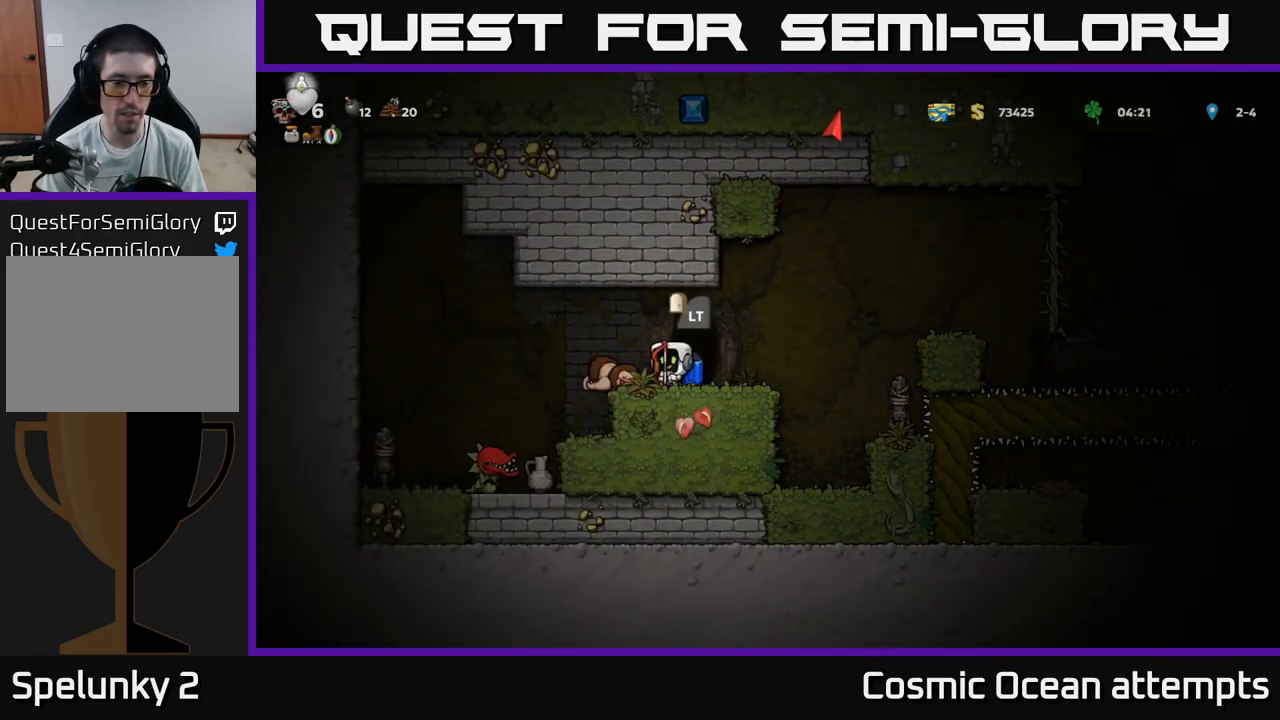
{"buttons": ["A"], "left_stick": "center", "right_stick": "center", "events": [[417, "A", "down"]]}
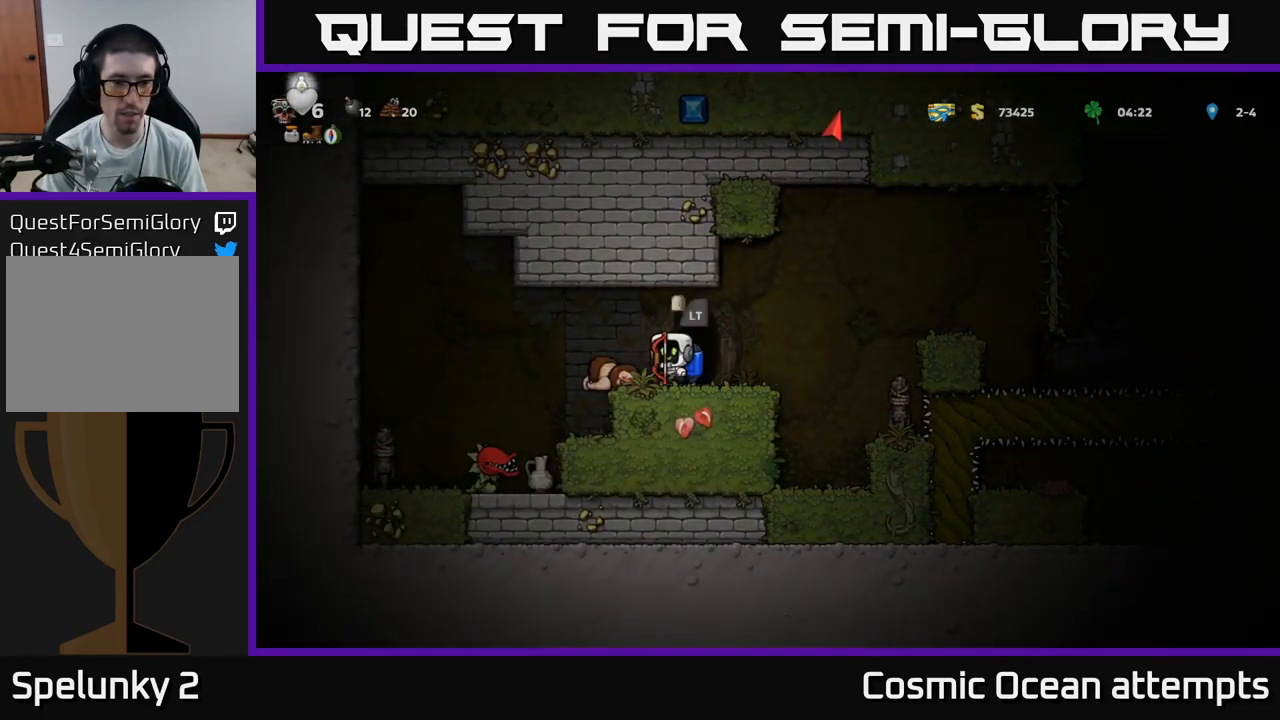
{"buttons": [], "left_stick": "center", "right_stick": "center", "events": [[17, "A", "up"], [34, "DPAD_DOWN", "down"], [167, "X", "down"], [234, "X", "up"], [267, "DPAD_DOWN", "up"]]}
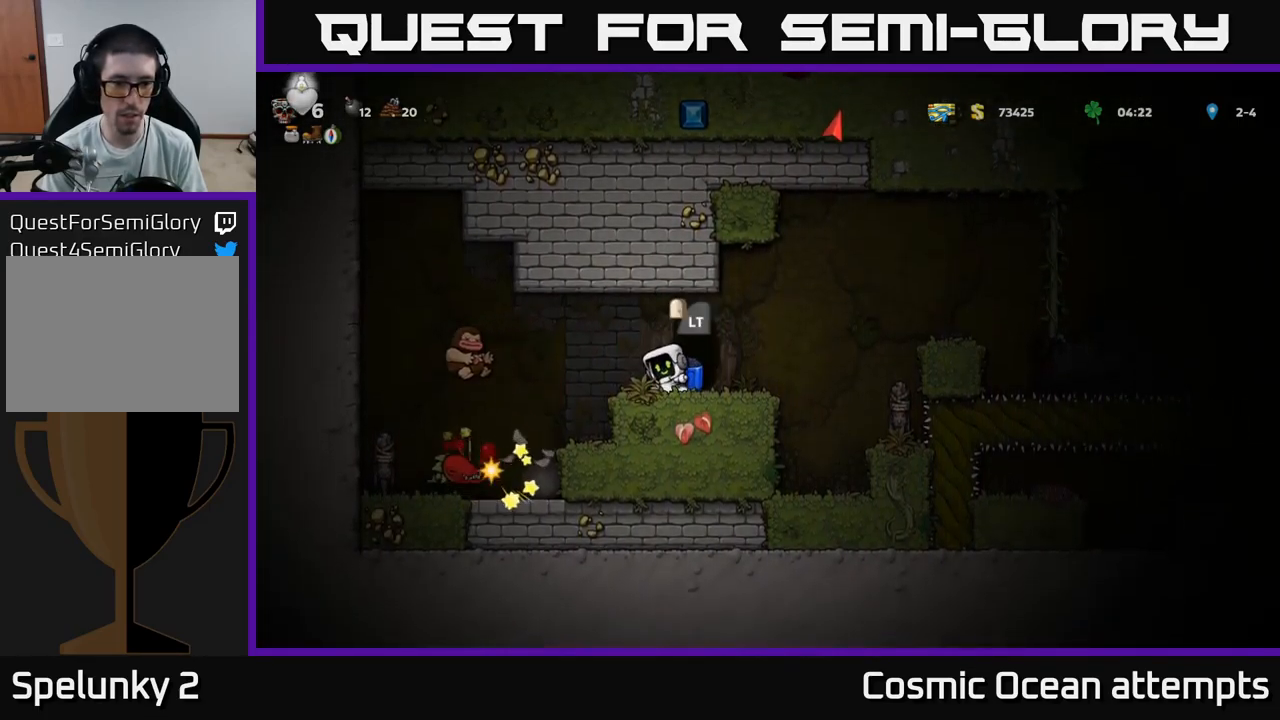
{"buttons": ["DPAD_LEFT"], "left_stick": "center", "right_stick": "center", "events": [[200, "DPAD_LEFT", "down"]]}
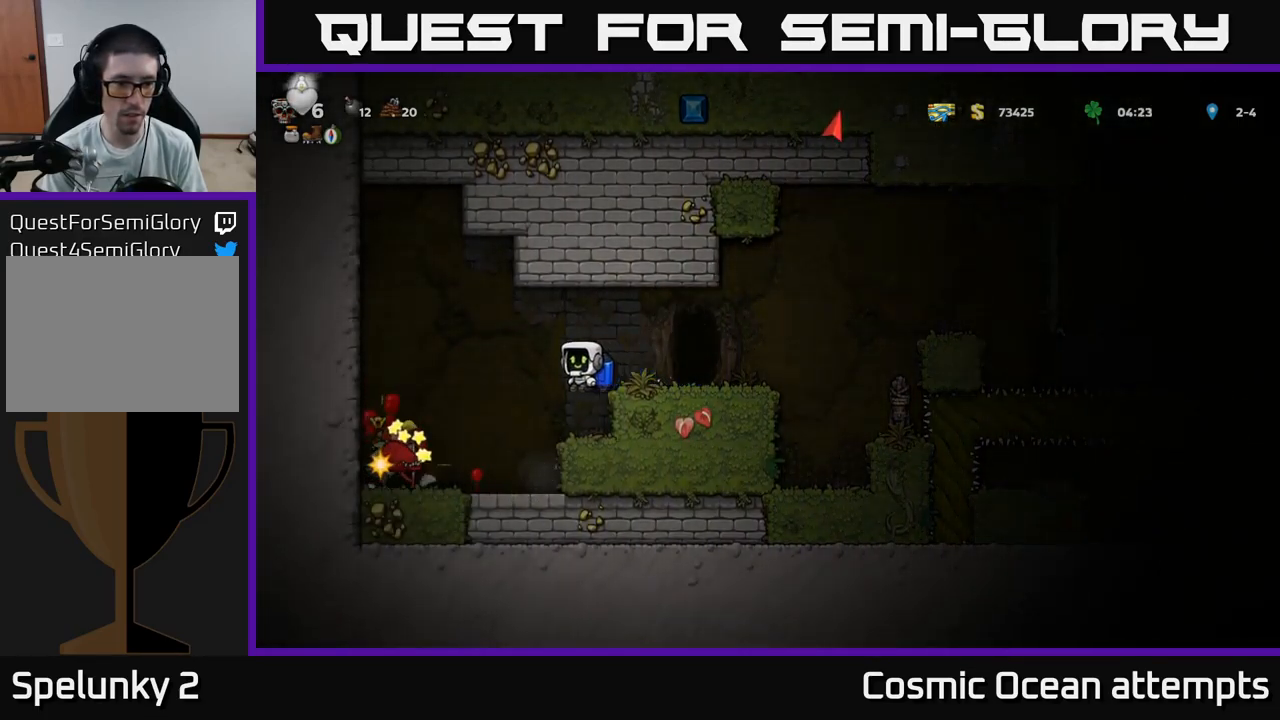
{"buttons": ["X", "DPAD_DOWN", "DPAD_RIGHT"], "left_stick": "center", "right_stick": "center", "events": [[317, "DPAD_LEFT", "up"], [384, "DPAD_DOWN", "down"], [434, "X", "down"], [467, "DPAD_RIGHT", "down"]]}
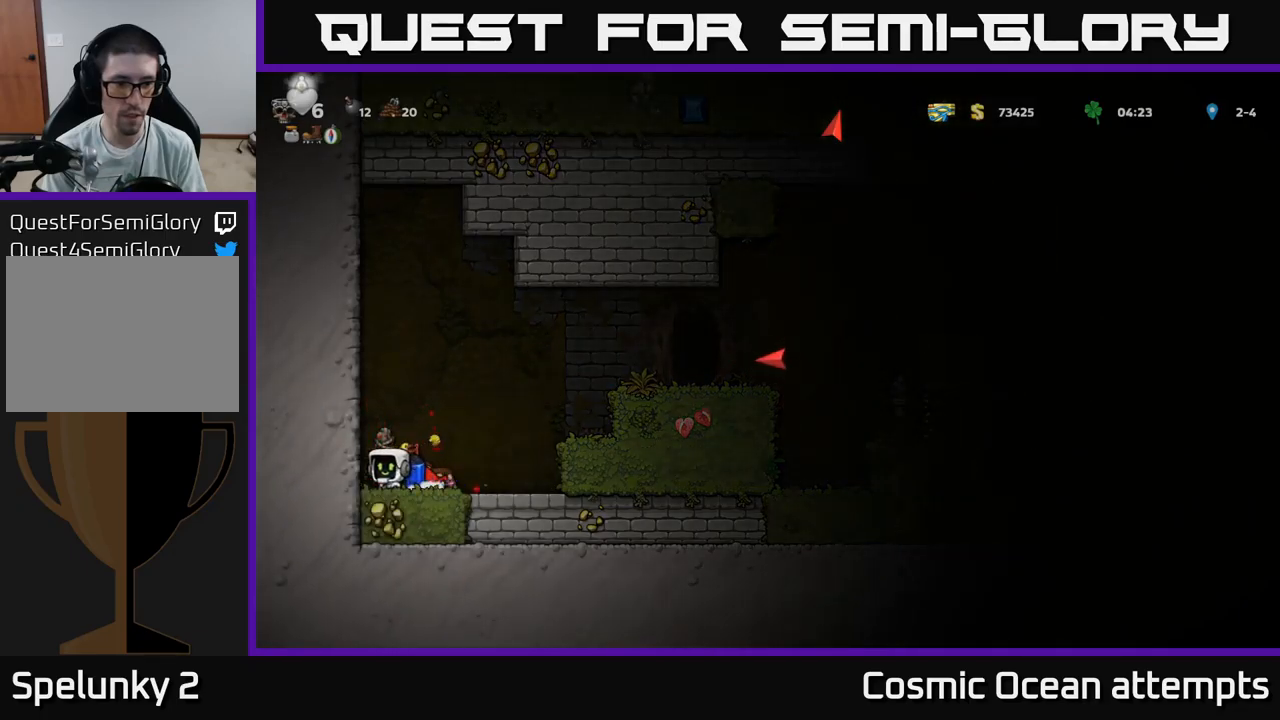
{"buttons": ["DPAD_LEFT"], "left_stick": "center", "right_stick": "center", "events": [[33, "X", "up"], [50, "DPAD_DOWN", "up"], [183, "DPAD_RIGHT", "up"], [267, "DPAD_DOWN", "down"], [350, "X", "down"], [433, "DPAD_DOWN", "up"], [450, "X", "up"], [467, "DPAD_LEFT", "down"]]}
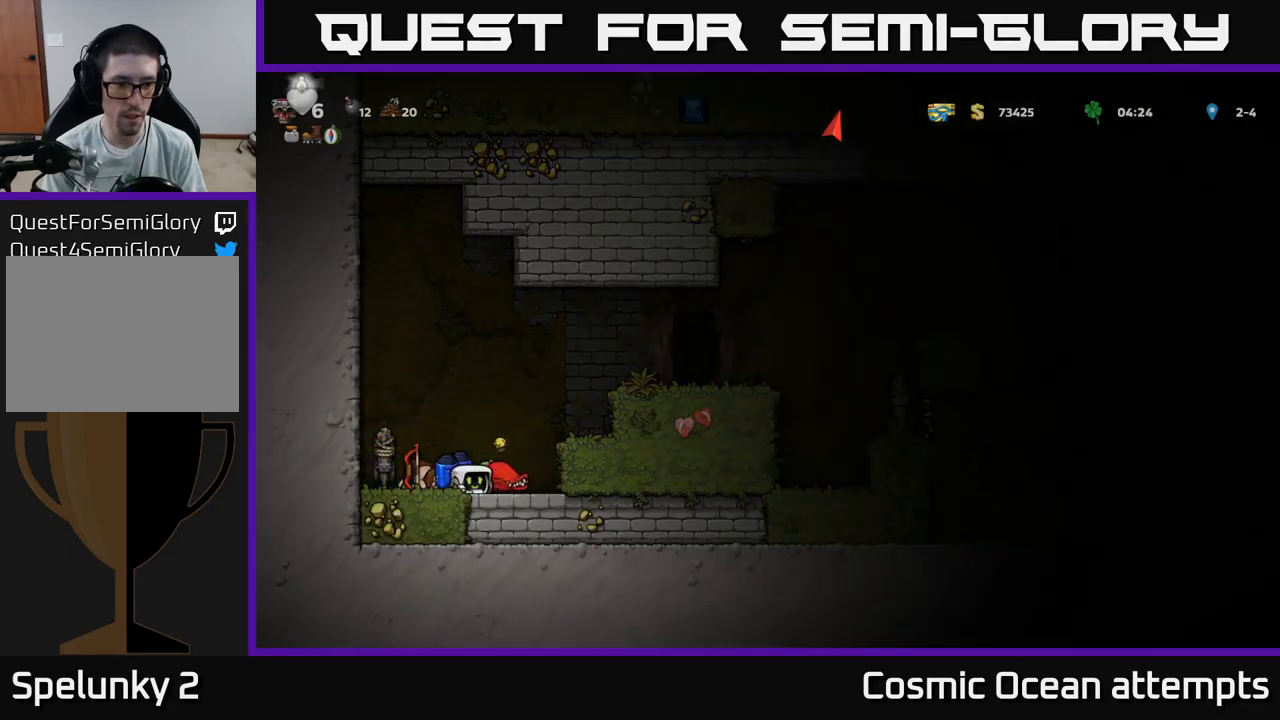
{"buttons": [], "left_stick": "center", "right_stick": "center", "events": [[100, "DPAD_DOWN", "down"], [117, "DPAD_LEFT", "up"], [200, "X", "down"], [250, "DPAD_DOWN", "up"], [317, "X", "up"]]}
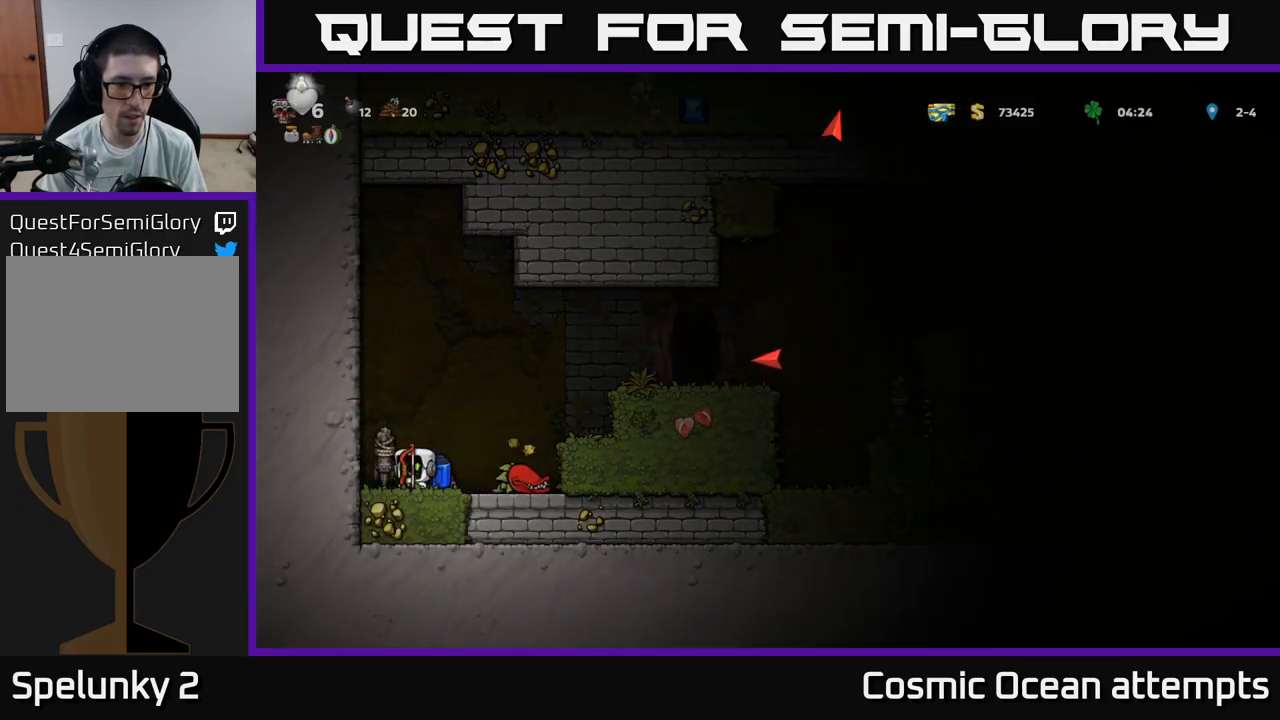
{"buttons": [], "left_stick": "center", "right_stick": "center", "events": [[17, "DPAD_RIGHT", "down"], [67, "DPAD_RIGHT", "up"], [100, "X", "down"], [183, "X", "up"]]}
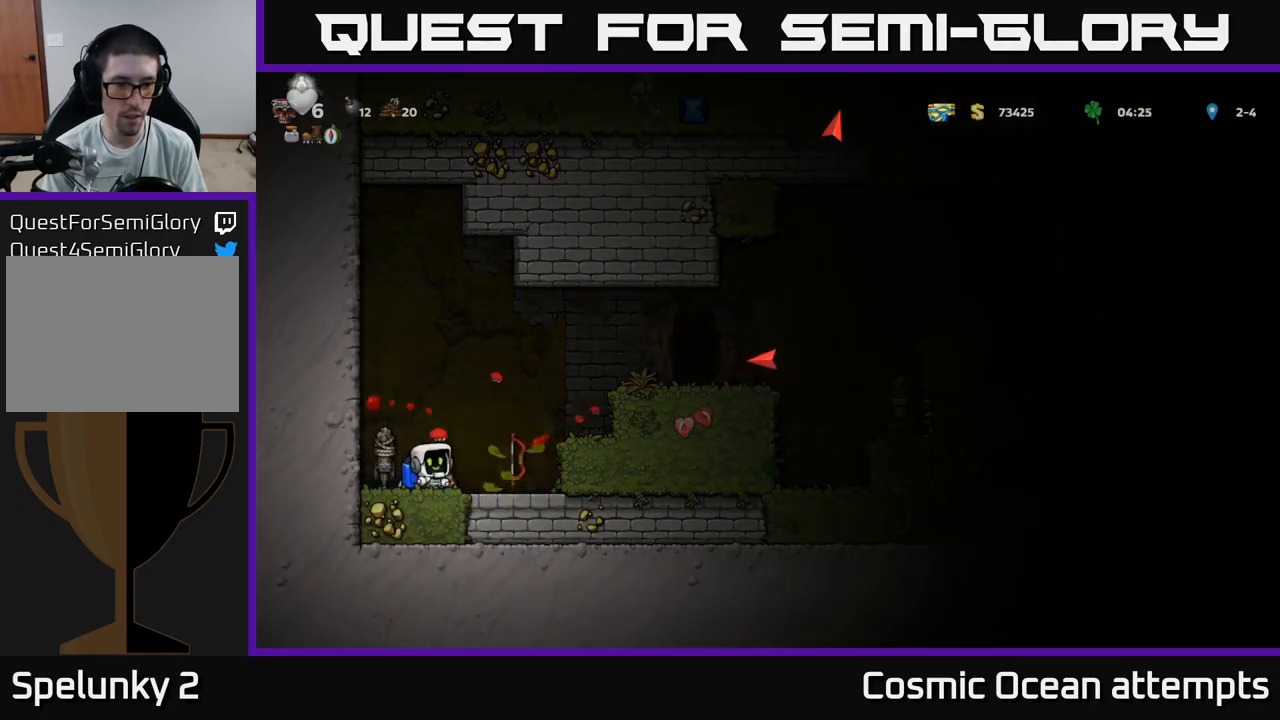
{"buttons": ["DPAD_LEFT"], "left_stick": "center", "right_stick": "center", "events": [[67, "DPAD_RIGHT", "down"], [400, "DPAD_RIGHT", "up"], [450, "DPAD_LEFT", "down"]]}
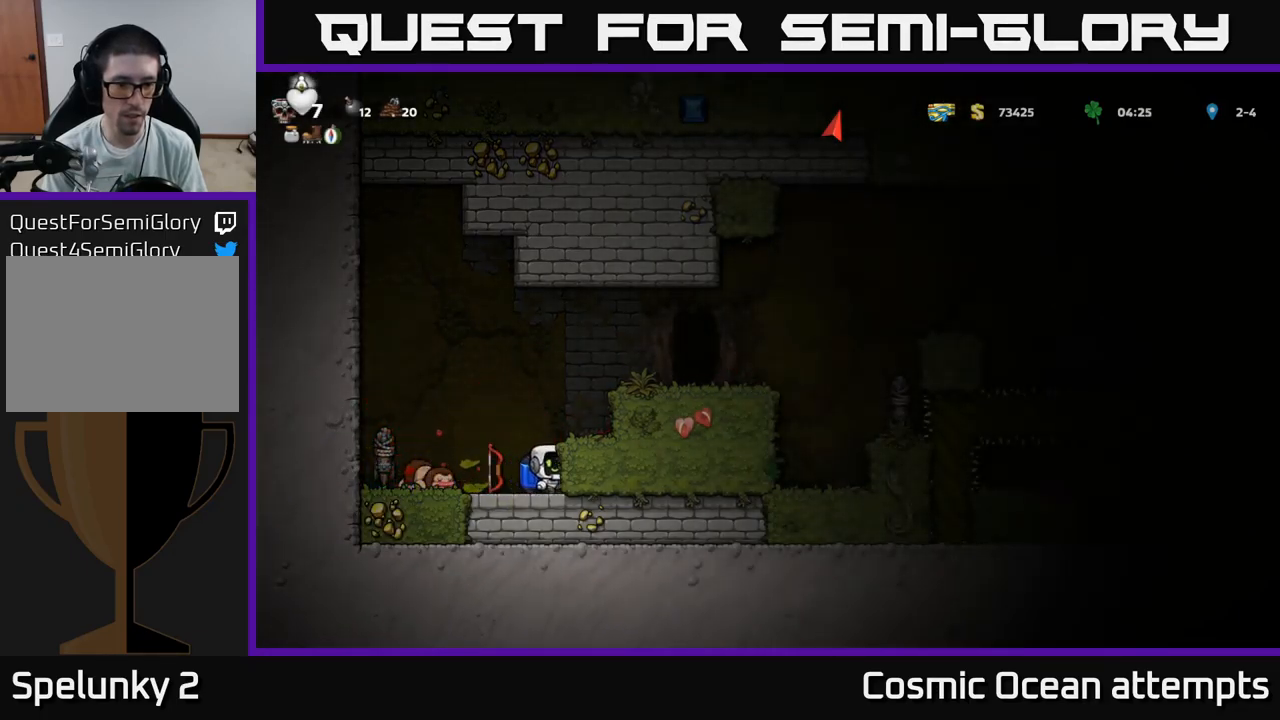
{"buttons": ["DPAD_LEFT"], "left_stick": "center", "right_stick": "center", "events": [[167, "DPAD_DOWN", "down"], [167, "DPAD_LEFT", "up"], [200, "X", "down"], [217, "DPAD_RIGHT", "down"], [267, "X", "up"], [300, "DPAD_RIGHT", "up"], [317, "DPAD_DOWN", "up"], [350, "DPAD_LEFT", "down"]]}
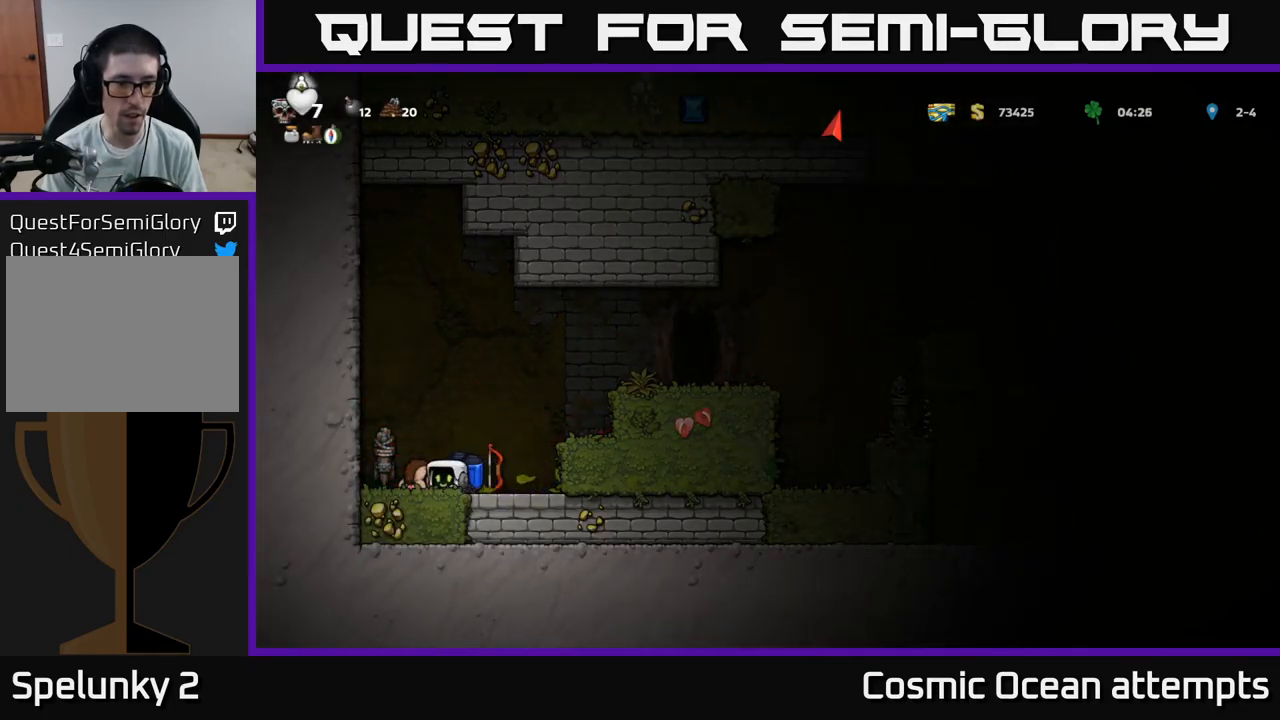
{"buttons": ["X", "DPAD_DOWN"], "left_stick": "center", "right_stick": "center", "events": [[67, "DPAD_LEFT", "up"], [100, "DPAD_RIGHT", "down"], [417, "DPAD_DOWN", "down"], [450, "DPAD_RIGHT", "up"], [500, "X", "down"]]}
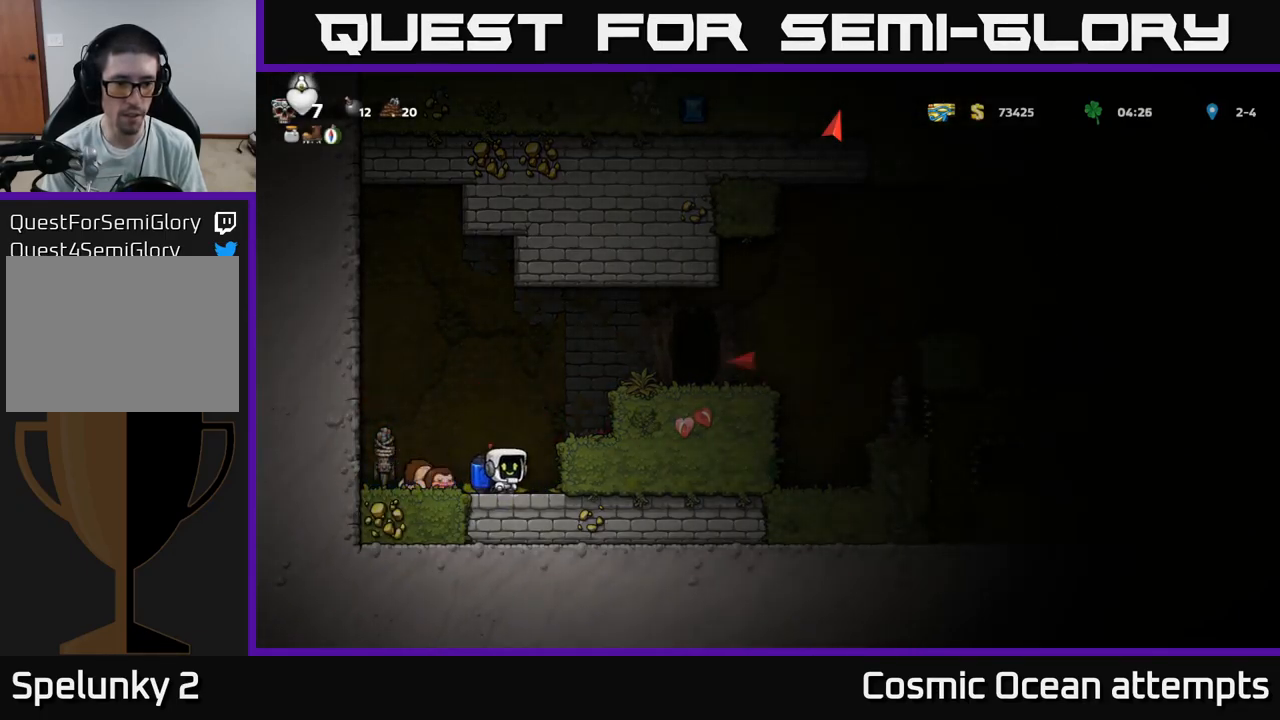
{"buttons": ["DPAD_RIGHT"], "left_stick": "center", "right_stick": "center", "events": [[67, "A", "down"], [83, "DPAD_DOWN", "up"], [83, "DPAD_RIGHT", "down"], [83, "X", "up"], [233, "A", "up"], [283, "A", "down"], [433, "A", "up"]]}
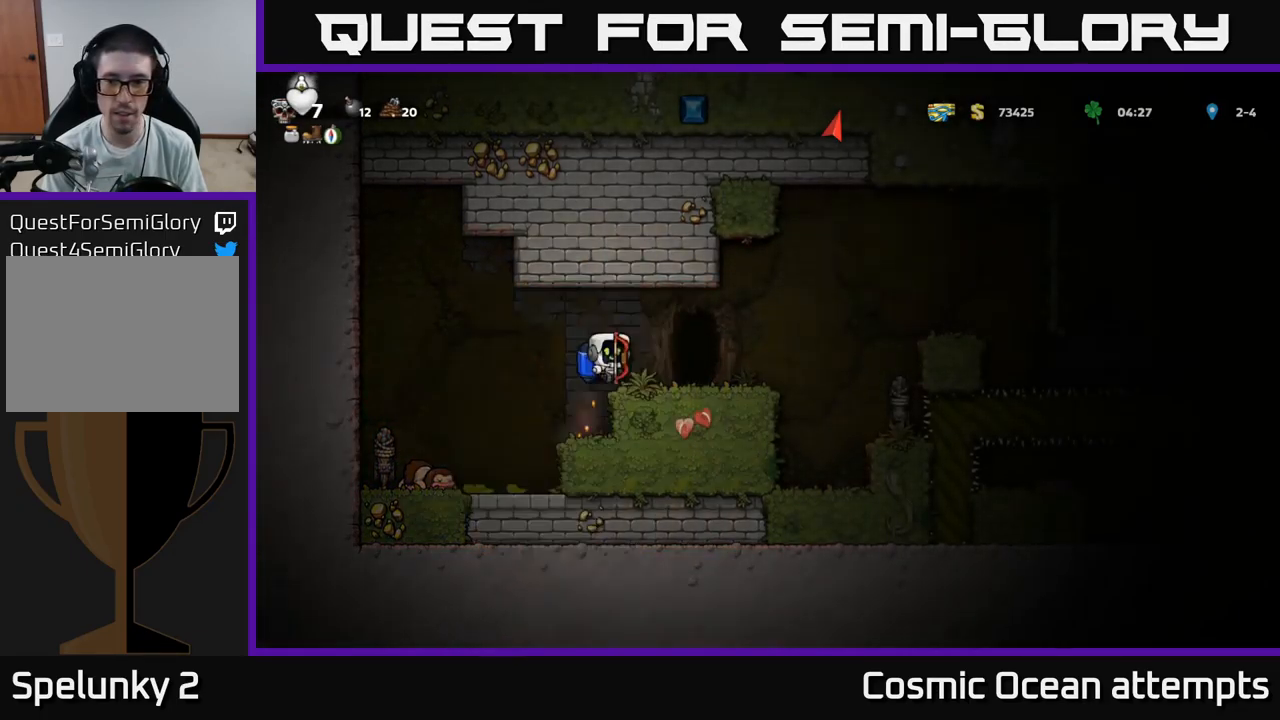
{"buttons": ["L2"], "left_stick": "center", "right_stick": "center", "events": [[83, "DPAD_RIGHT", "up"], [433, "L2", "down"]]}